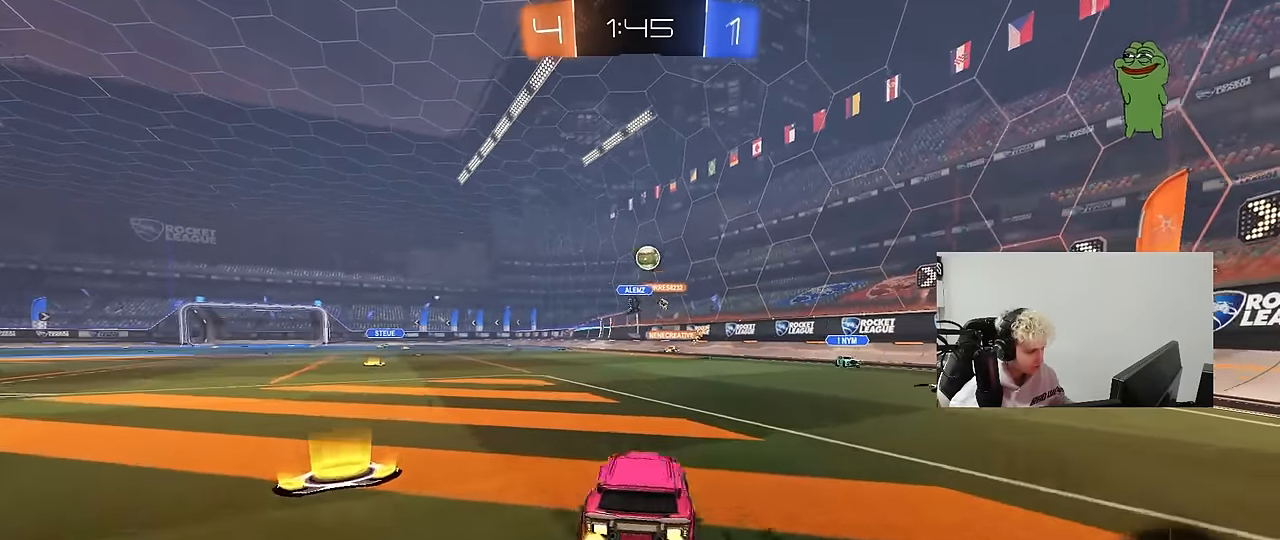
Gameplay with keyboard and mouse; each line is a JSON object with the keys and mouse buttons held at the frame after it. "events" lists presses ("down") and releases ("up") of "1", "2", "3", "4", "5", "a", "alt", "c", "caps_lock", "ctrl", "d", "e", "f", "g", "q", "r", "s", "shift", "space", "t", "tab", "v", "w", "x", "z", "mouse_left", "mouse_wheel" and "mouse_right" between this image and that frame as [ms after this image, input, new state], when the widget could be followed in between. "mouse_left", "mouse_wheel", "mouse_right" = the "left", "wheel", "right" buttons of the "mouse" list. No other keys are recorded. "wheel" means that the mouse wheel is clicked or scrolled. Mouse movement is not recorded.
{"keys": ["a", "d", "s"], "mouse": ["right"], "events": [[117, "a", "up"], [300, "a", "down"], [400, "w", "up"], [450, "mouse_right", "down"], [450, "s", "down"], [500, "d", "down"]]}
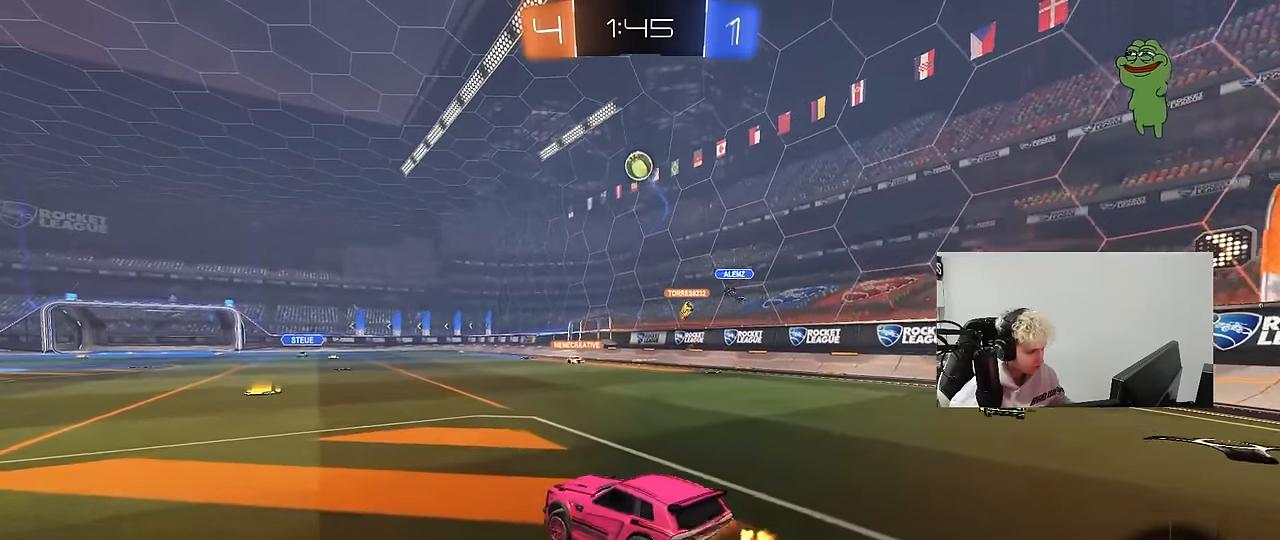
{"keys": ["a", "shift"], "mouse": ["left"], "events": [[50, "a", "up"], [133, "d", "up"], [183, "mouse_left", "down"], [183, "mouse_right", "up"], [183, "s", "up"], [233, "mouse_right", "down"], [233, "s", "down"], [283, "d", "down"], [367, "a", "down"], [367, "shift", "down"], [417, "d", "up"], [417, "mouse_right", "up"], [417, "s", "up"]]}
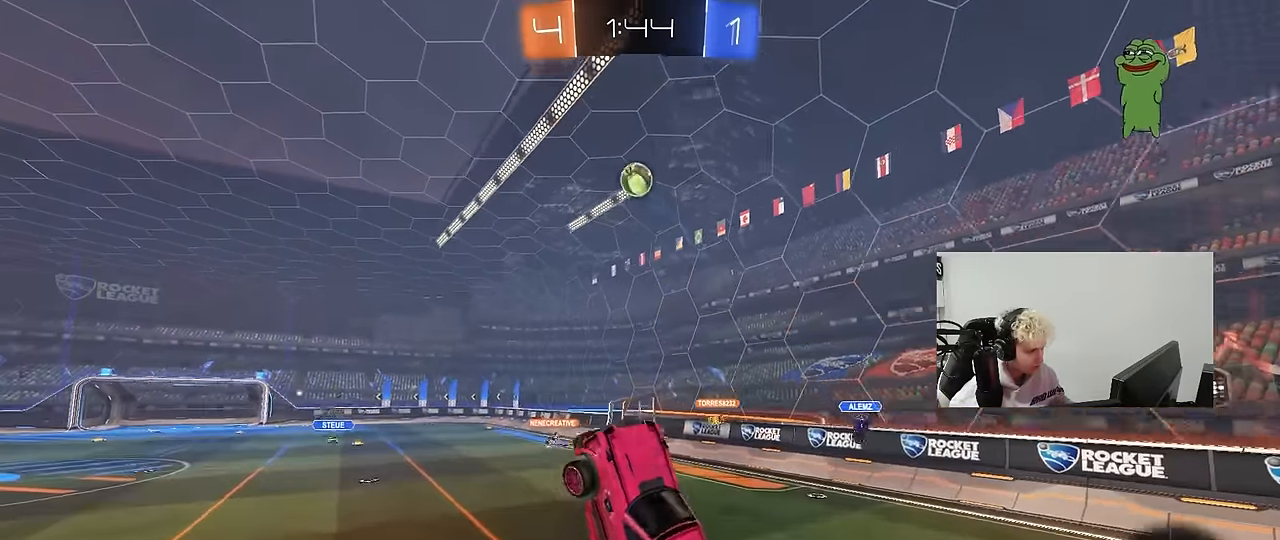
{"keys": [], "mouse": ["left"], "events": [[17, "a", "up"], [17, "shift", "up"], [67, "d", "down"], [67, "w", "down"], [100, "d", "up"], [150, "a", "down"], [300, "a", "up"], [483, "w", "up"]]}
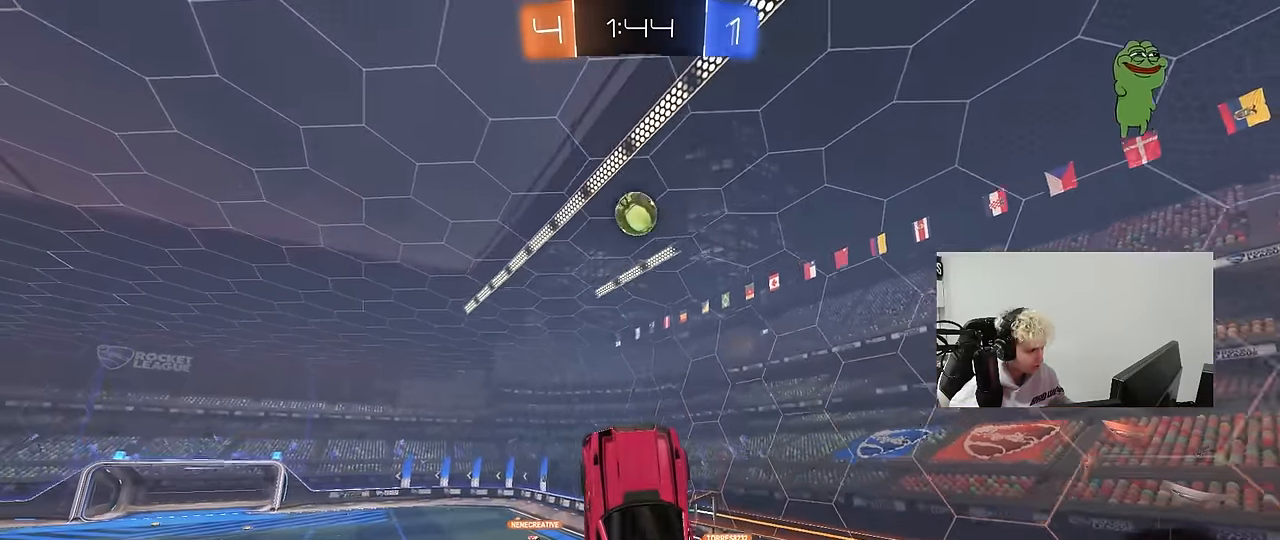
{"keys": ["a", "w"], "mouse": ["left"], "events": [[217, "d", "down"], [217, "s", "down"], [317, "d", "up"], [317, "s", "up"], [400, "mouse_left", "up"], [450, "a", "down"], [450, "mouse_left", "down"], [500, "w", "down"]]}
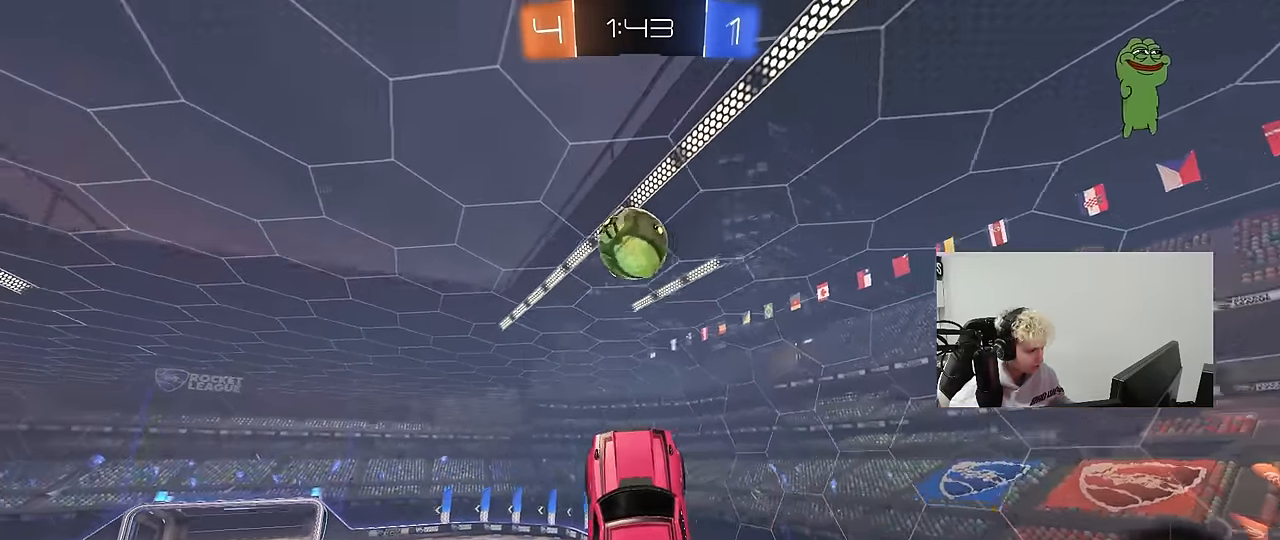
{"keys": ["a", "shift"], "mouse": ["left"], "events": [[100, "a", "up"], [133, "w", "up"], [233, "d", "down"], [367, "a", "down"], [367, "d", "up"], [367, "shift", "down"]]}
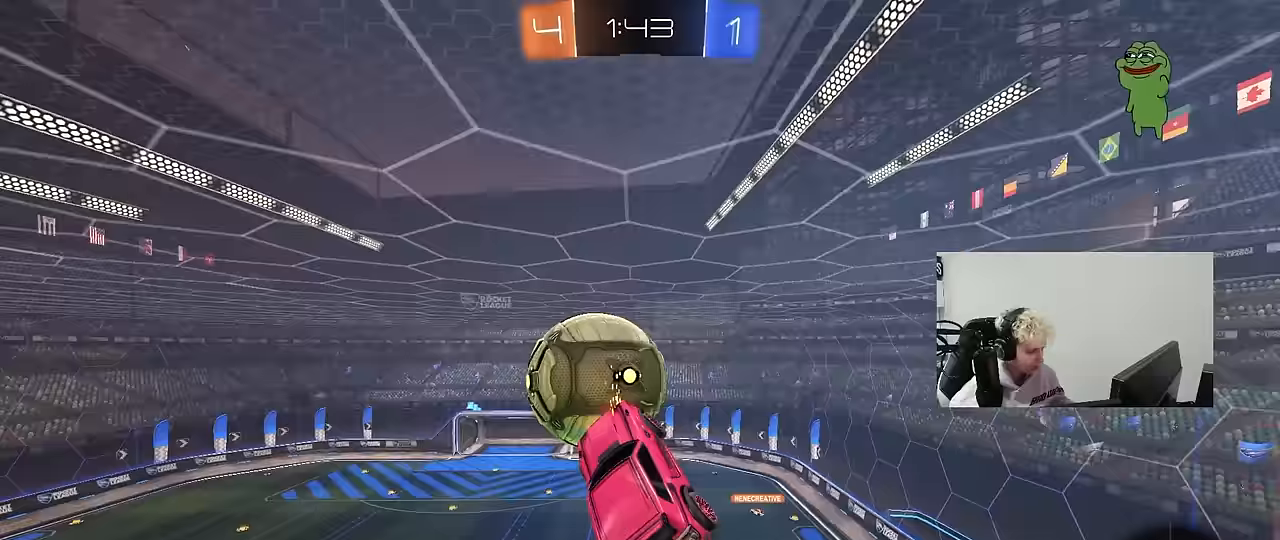
{"keys": ["d"], "mouse": [], "events": [[67, "s", "down"], [100, "mouse_left", "up"], [150, "s", "up"], [250, "w", "down"], [300, "shift", "up"], [350, "a", "up"], [383, "d", "down"], [383, "w", "up"]]}
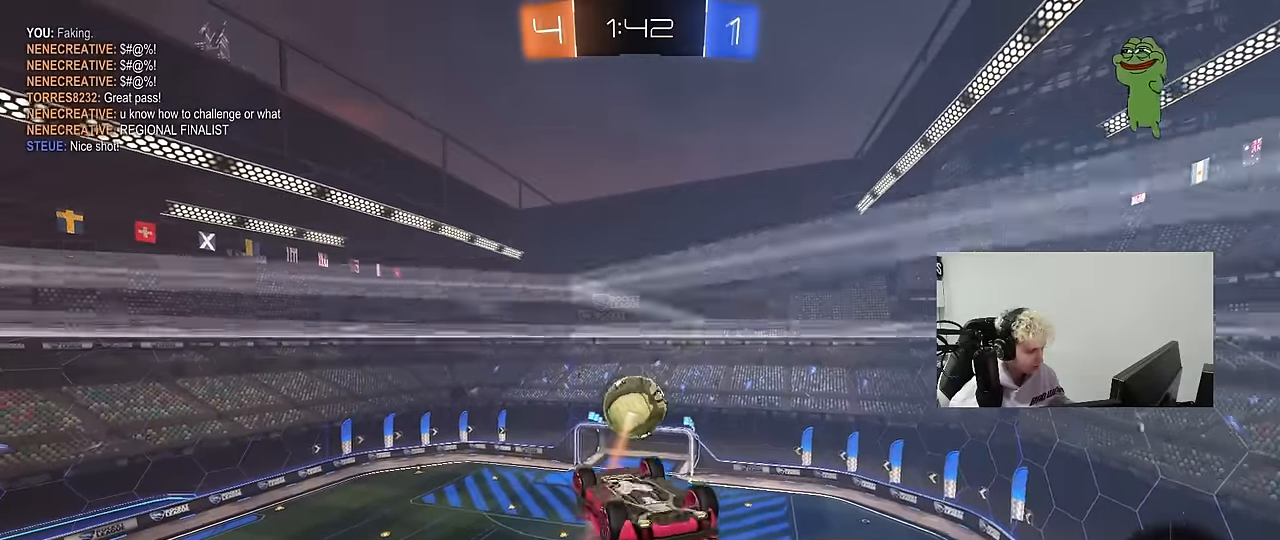
{"keys": ["shift"], "mouse": [], "events": [[67, "d", "up"], [167, "d", "down"], [167, "shift", "down"], [267, "d", "up"], [350, "mouse_right", "down"], [500, "mouse_right", "up"]]}
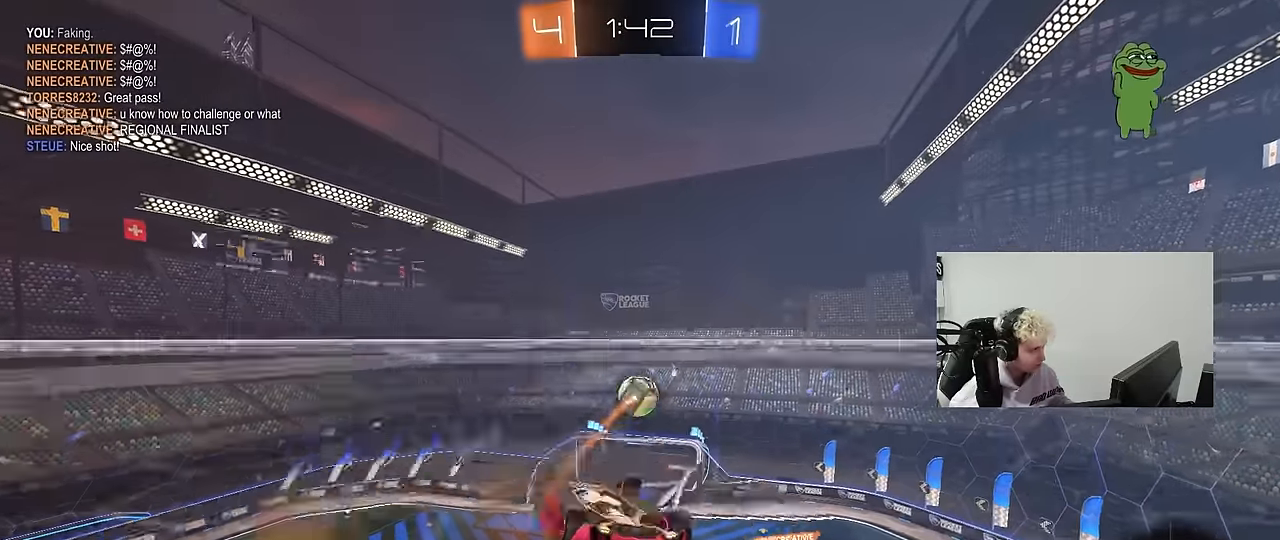
{"keys": ["a", "shift"], "mouse": [], "events": [[50, "mouse_right", "down"], [283, "mouse_right", "up"], [283, "s", "down"], [333, "a", "down"], [417, "s", "up"]]}
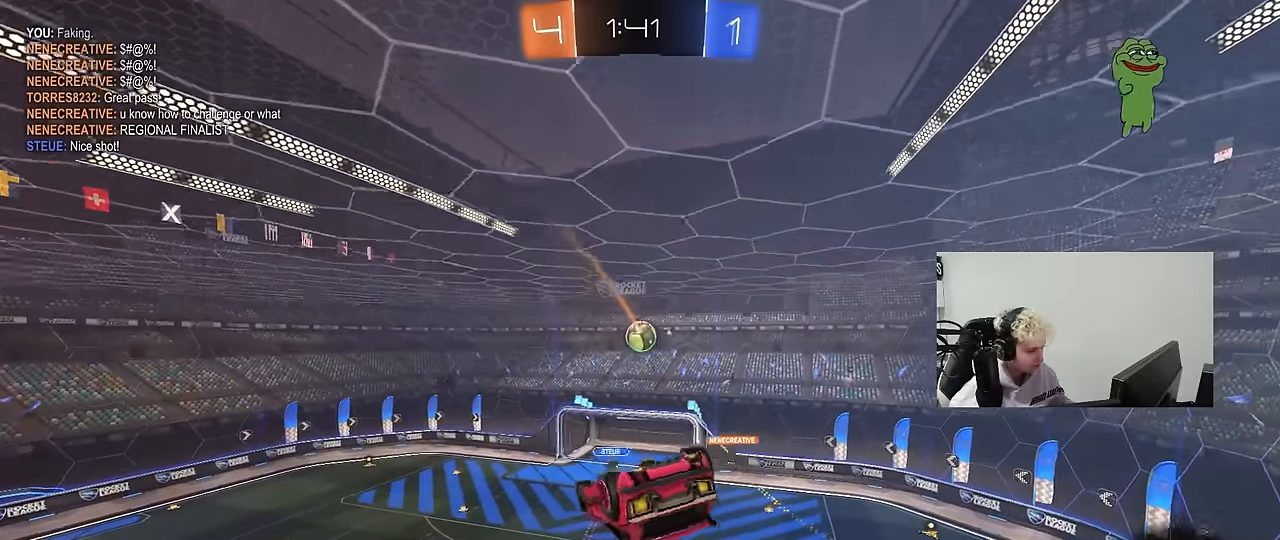
{"keys": [], "mouse": [], "events": [[200, "shift", "up"], [250, "a", "up"], [300, "s", "down"], [433, "s", "up"]]}
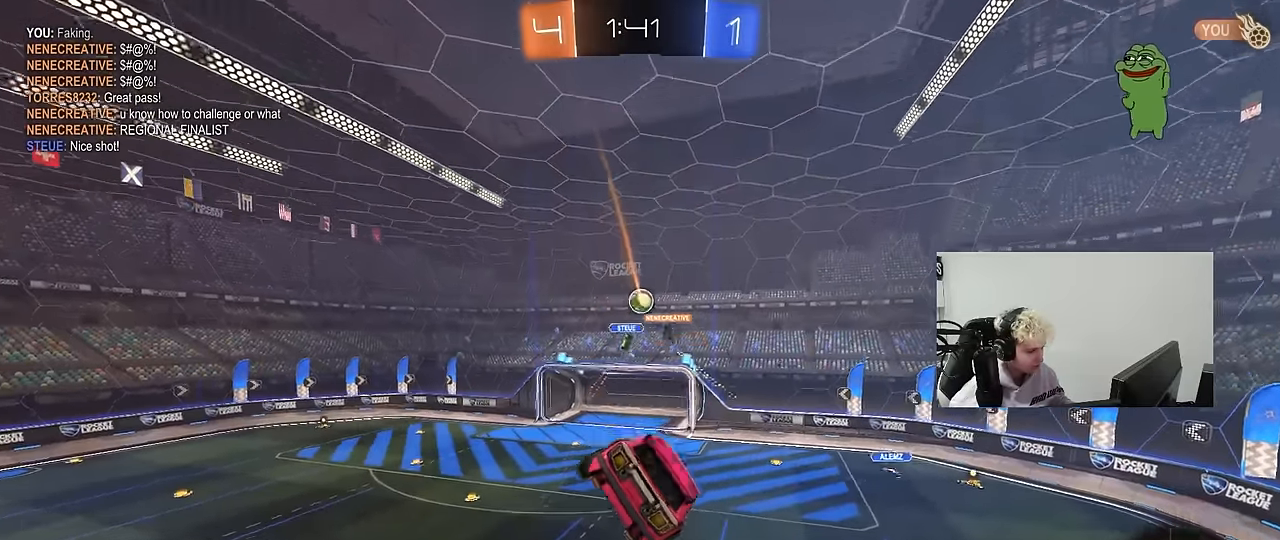
{"keys": ["a", "w"], "mouse": [], "events": [[117, "d", "down"], [267, "d", "up"], [450, "a", "down"], [500, "w", "down"]]}
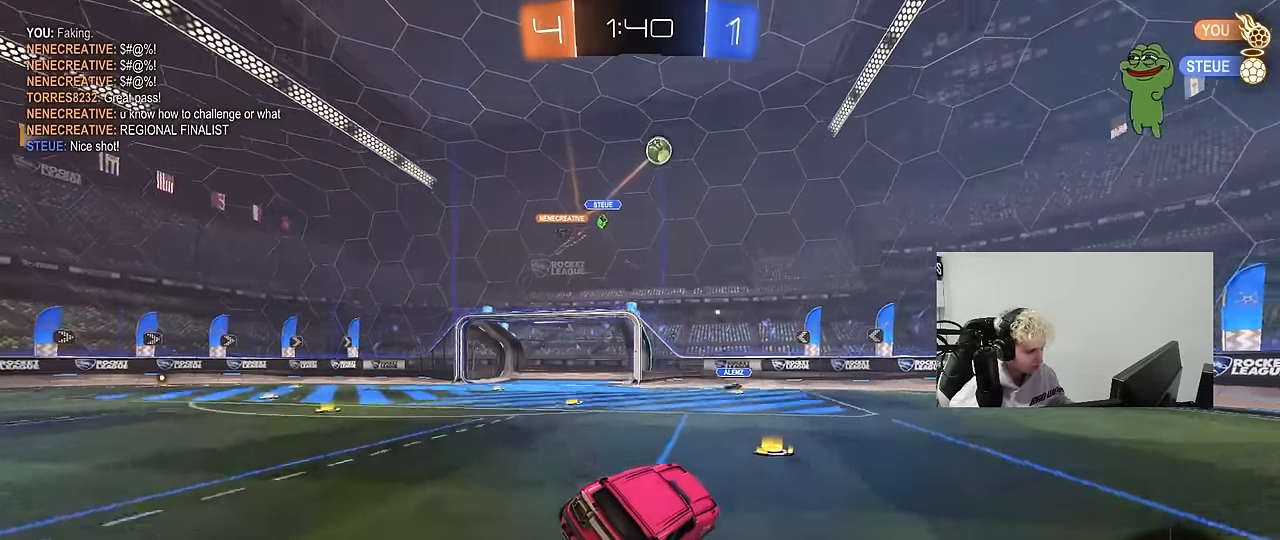
{"keys": ["a", "w"], "mouse": ["left"], "events": [[100, "mouse_left", "down"], [133, "a", "up"], [283, "d", "down"], [367, "d", "up"], [467, "a", "down"]]}
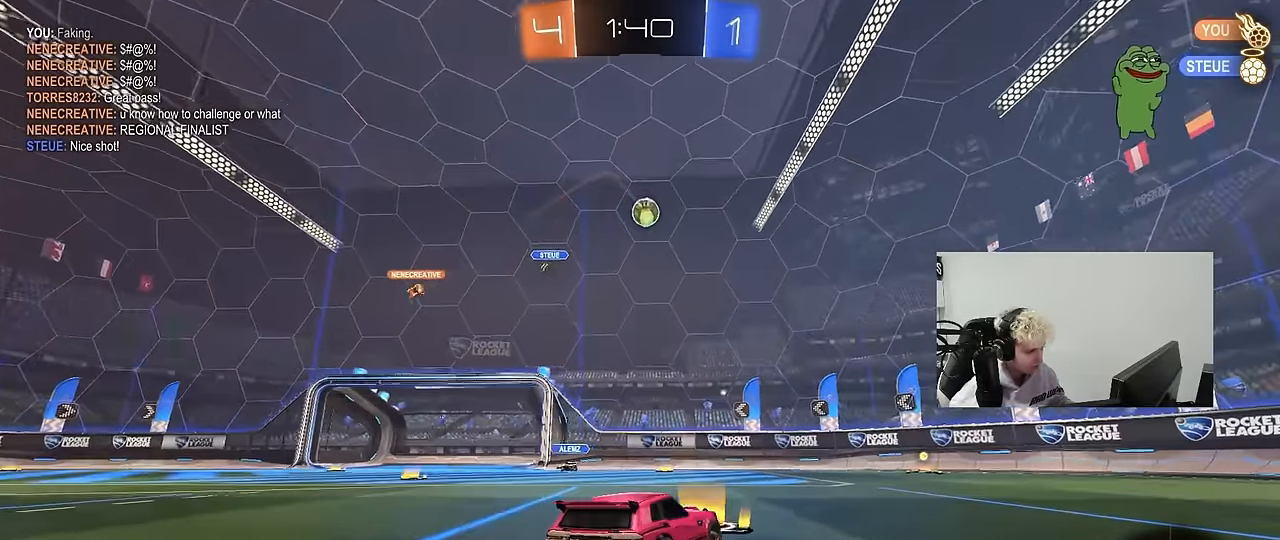
{"keys": ["d", "s", "shift"], "mouse": [], "events": [[17, "mouse_right", "down"], [67, "a", "up"], [100, "d", "down"], [100, "mouse_right", "up"], [150, "mouse_right", "down"], [150, "shift", "down"], [200, "s", "down"], [200, "w", "up"], [250, "mouse_left", "up"], [350, "mouse_right", "up"]]}
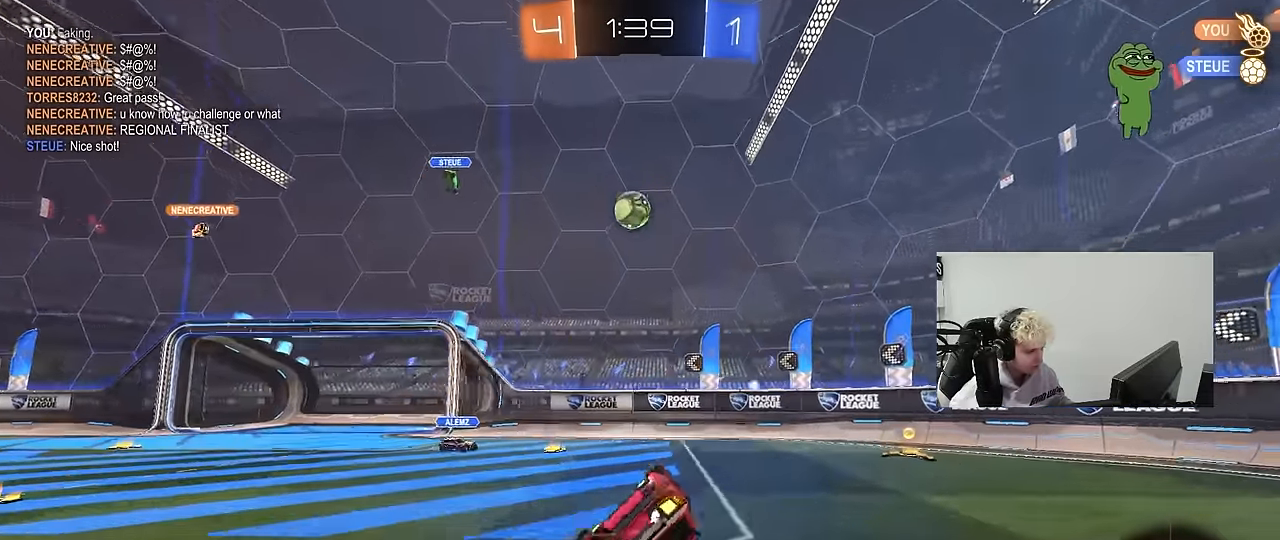
{"keys": ["d"], "mouse": [], "events": [[167, "s", "up"], [300, "s", "down"], [400, "s", "up"], [500, "shift", "up"]]}
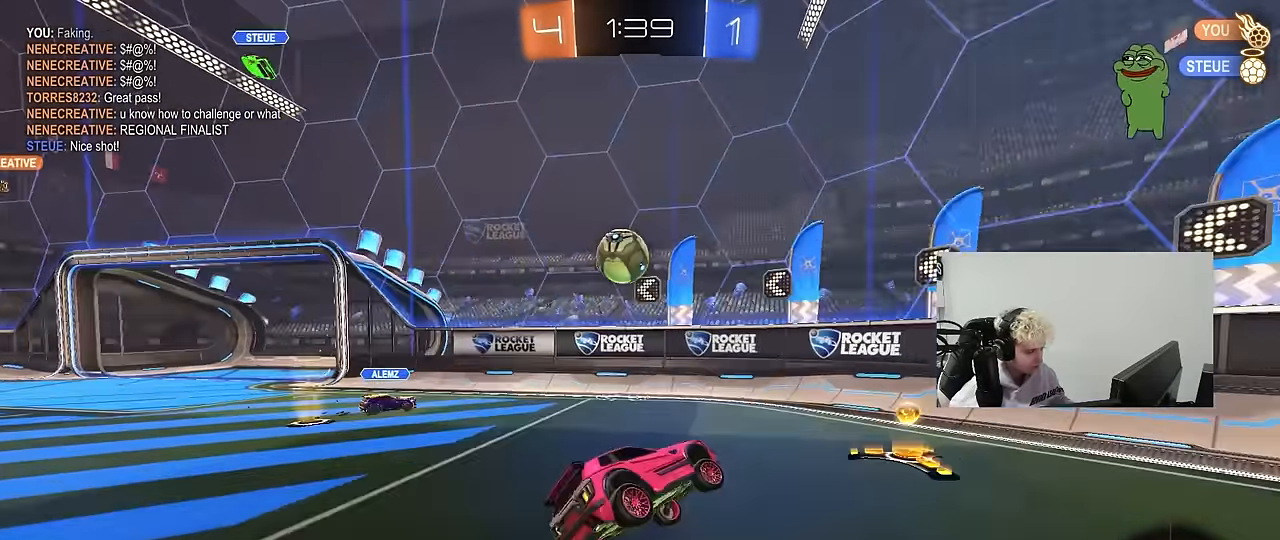
{"keys": ["d", "w"], "mouse": ["left"], "events": [[50, "d", "up"], [183, "d", "down"], [233, "w", "down"], [283, "mouse_left", "down"]]}
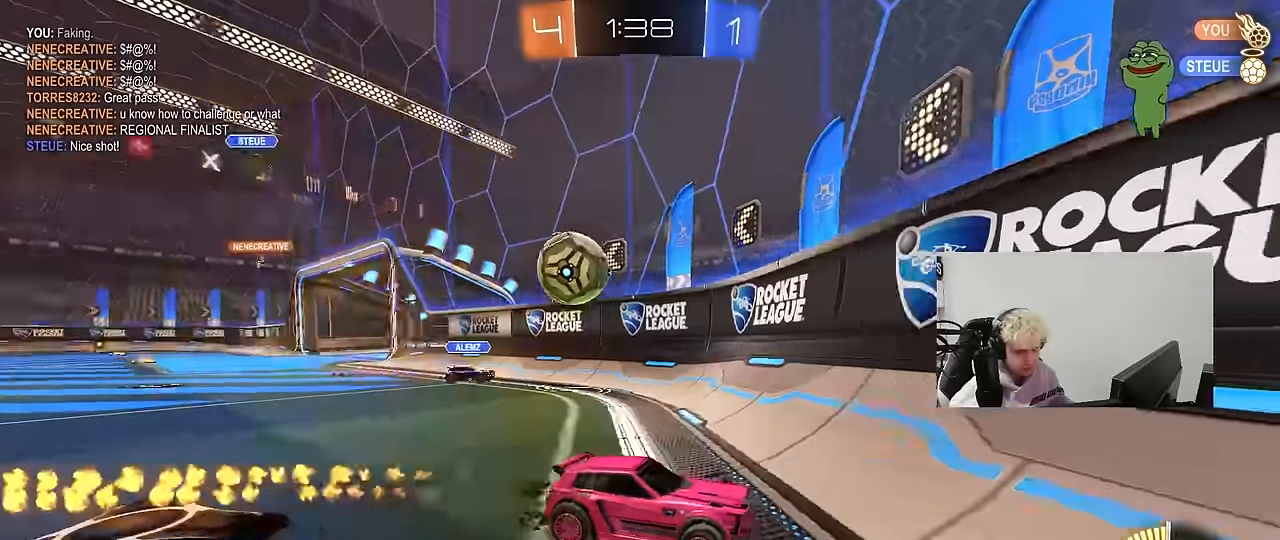
{"keys": ["d", "w"], "mouse": [], "events": [[16, "d", "up"], [50, "mouse_left", "up"], [100, "d", "down"], [250, "d", "up"], [350, "d", "down"]]}
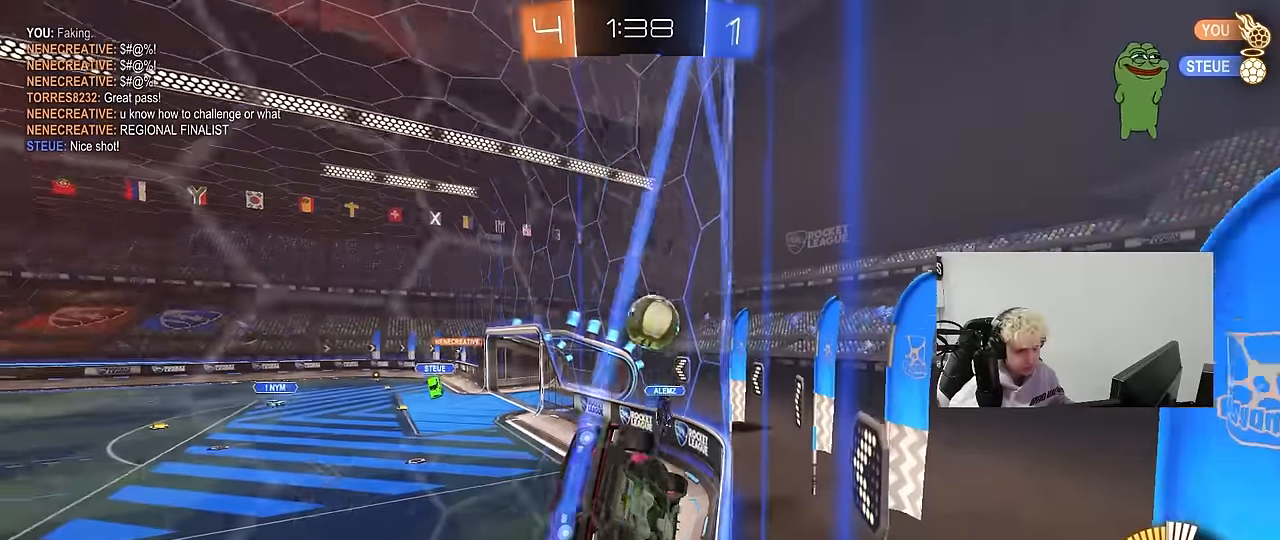
{"keys": ["d", "w"], "mouse": [], "events": [[66, "d", "up"], [350, "a", "down"], [500, "a", "up"], [500, "d", "down"]]}
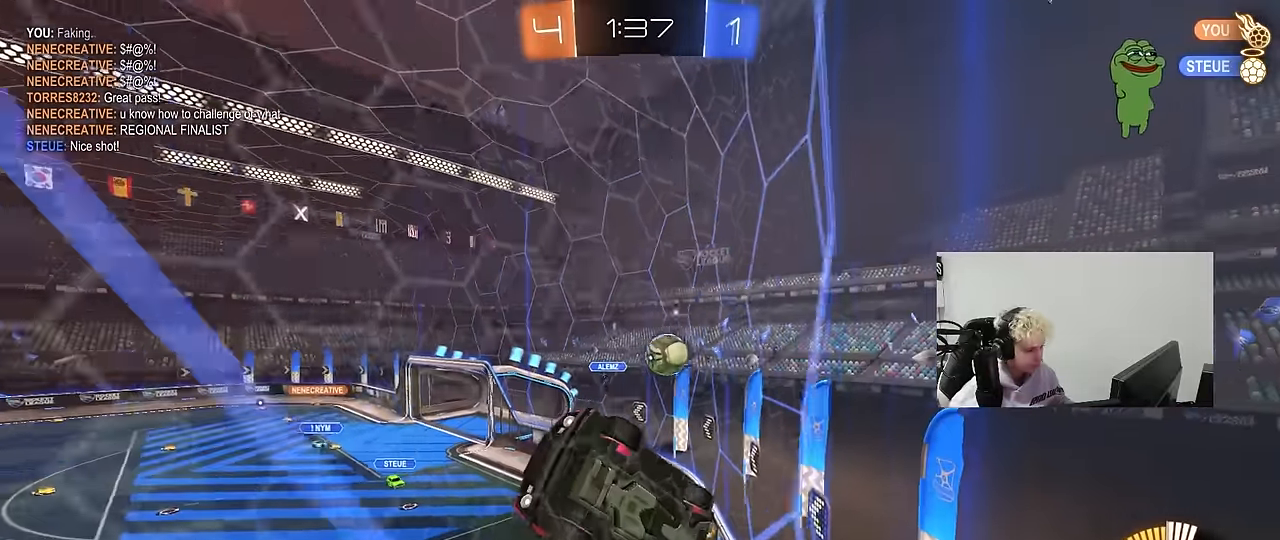
{"keys": ["d", "w"], "mouse": [], "events": [[83, "shift", "down"], [366, "shift", "up"]]}
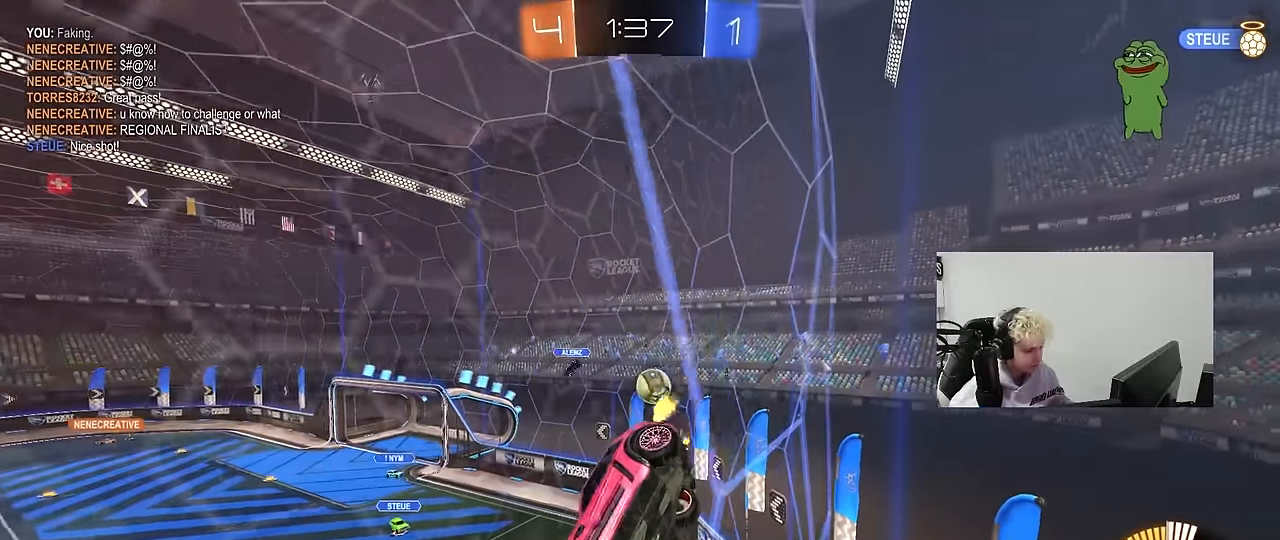
{"keys": [], "mouse": [], "events": [[66, "mouse_left", "down"], [300, "mouse_left", "up"], [433, "d", "up"], [433, "w", "up"]]}
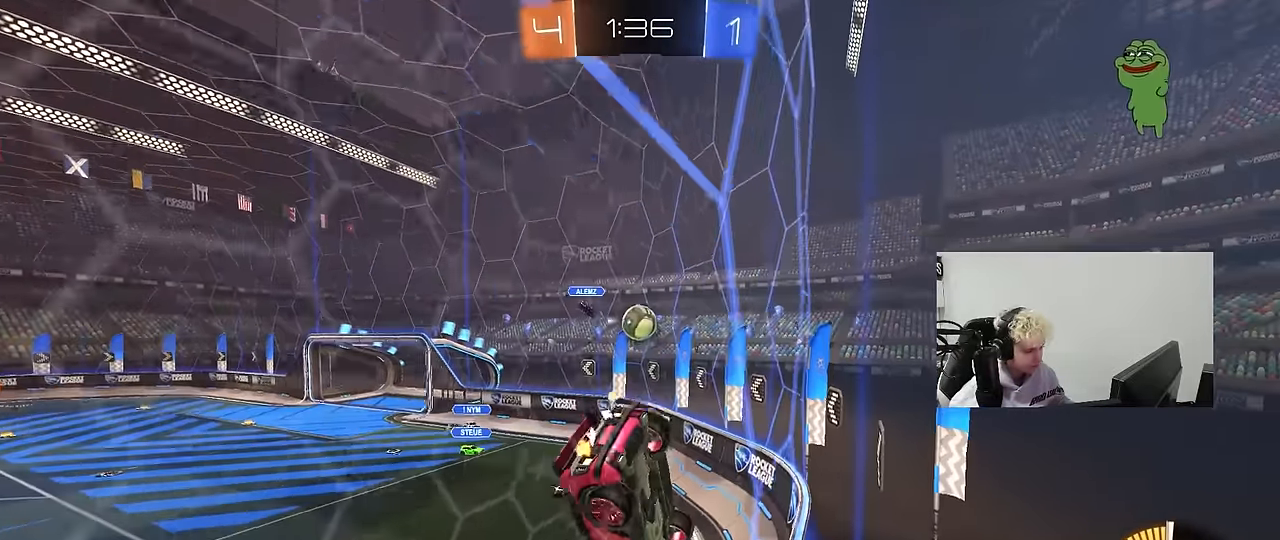
{"keys": ["d", "w"], "mouse": [], "events": [[33, "s", "down"], [66, "d", "down"], [266, "s", "up"], [400, "w", "down"]]}
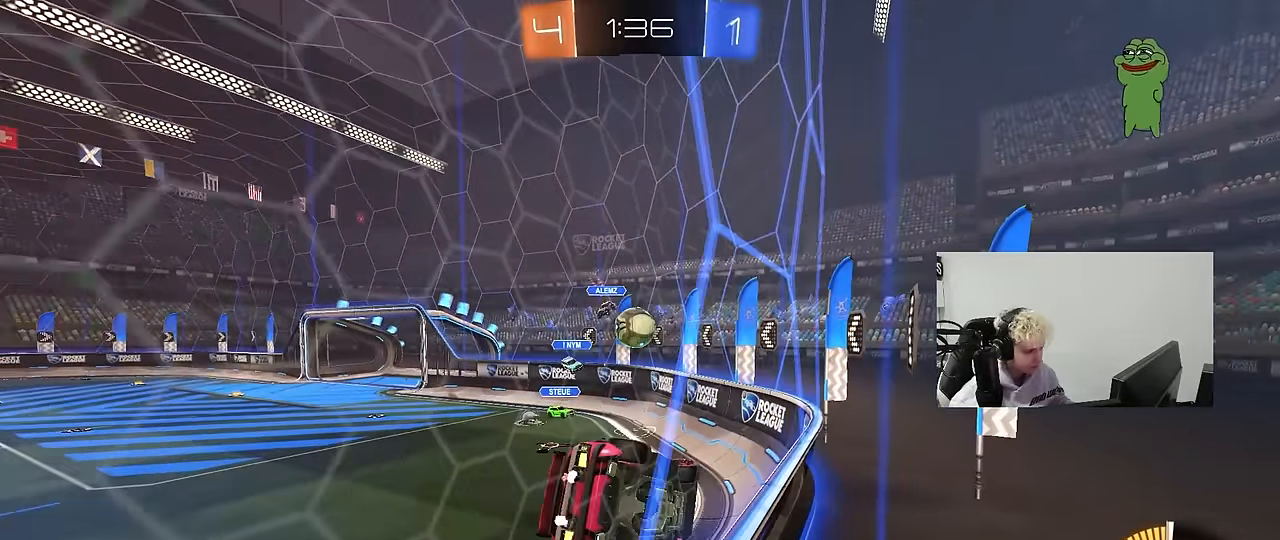
{"keys": [], "mouse": ["left", "right"], "events": [[183, "d", "up"], [366, "d", "down"], [366, "mouse_left", "down"], [416, "d", "up"], [416, "mouse_right", "down"], [416, "w", "up"]]}
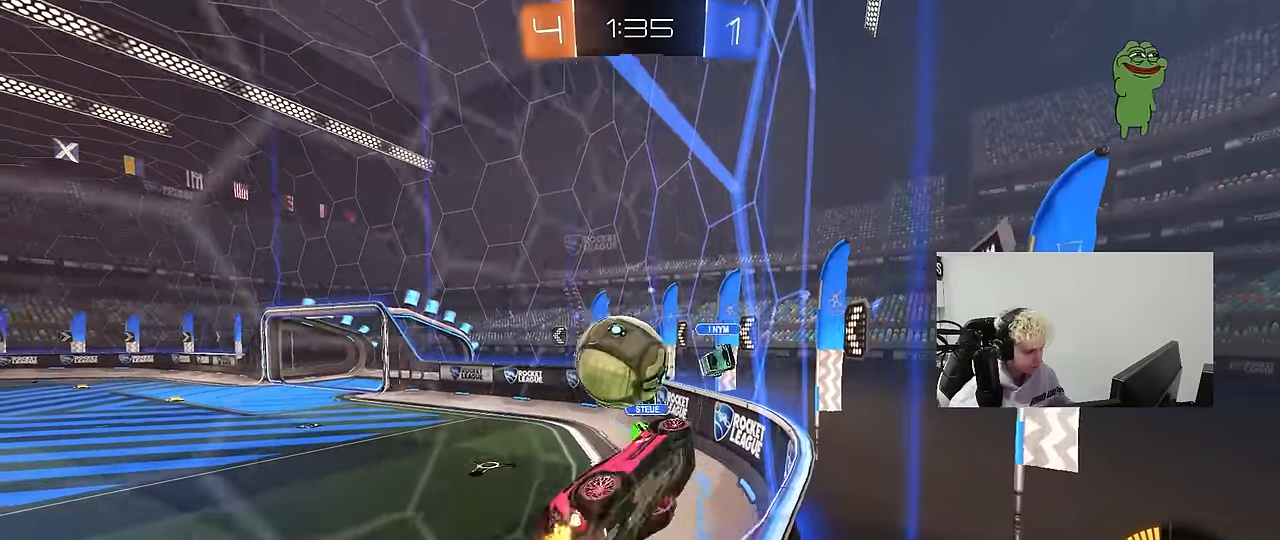
{"keys": ["a"], "mouse": ["left"], "events": [[16, "a", "down"], [66, "shift", "down"], [300, "mouse_right", "up"], [383, "shift", "up"]]}
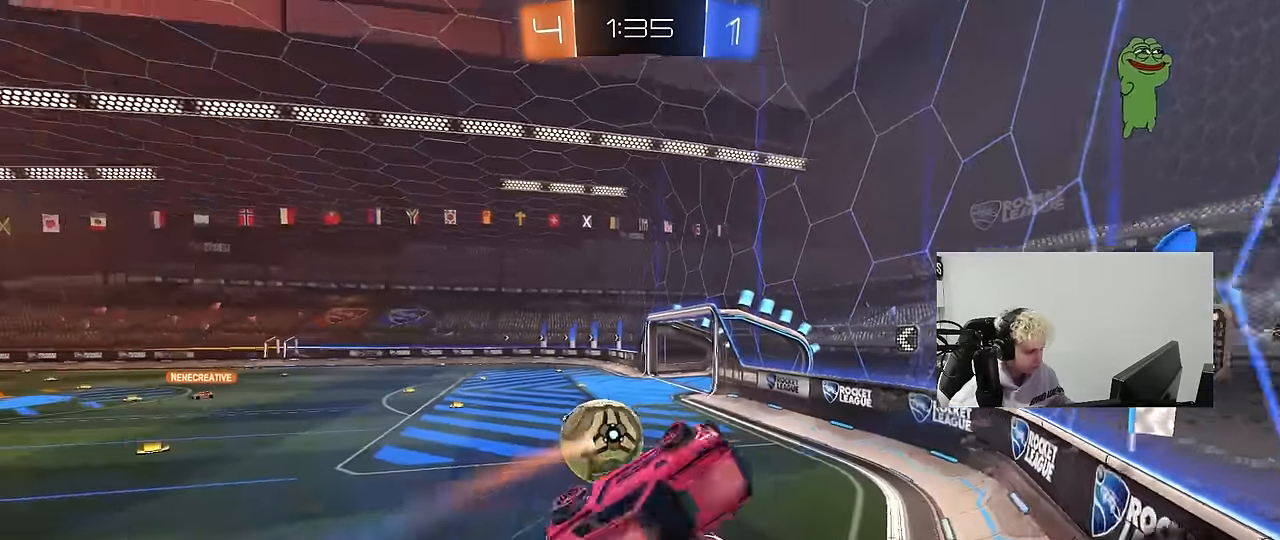
{"keys": ["d", "s"], "mouse": [], "events": [[116, "mouse_left", "up"], [116, "s", "down"], [500, "a", "up"], [500, "d", "down"]]}
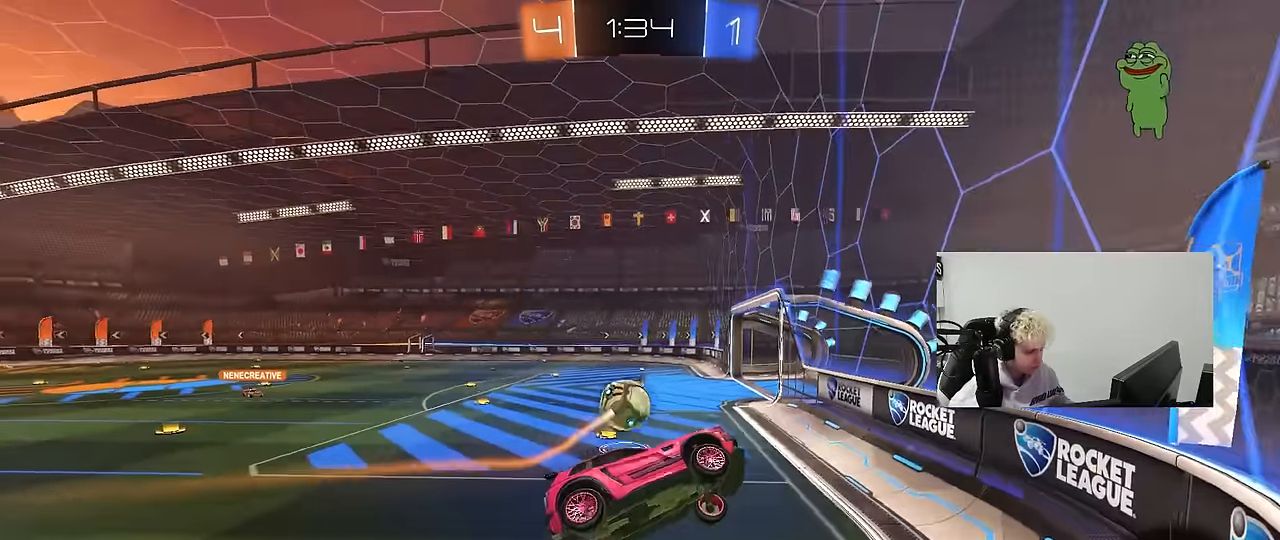
{"keys": ["w"], "mouse": [], "events": [[50, "shift", "down"], [183, "d", "up"], [183, "s", "up"], [183, "shift", "up"], [283, "a", "down"], [283, "shift", "down"], [366, "a", "up"], [366, "shift", "up"], [466, "w", "down"]]}
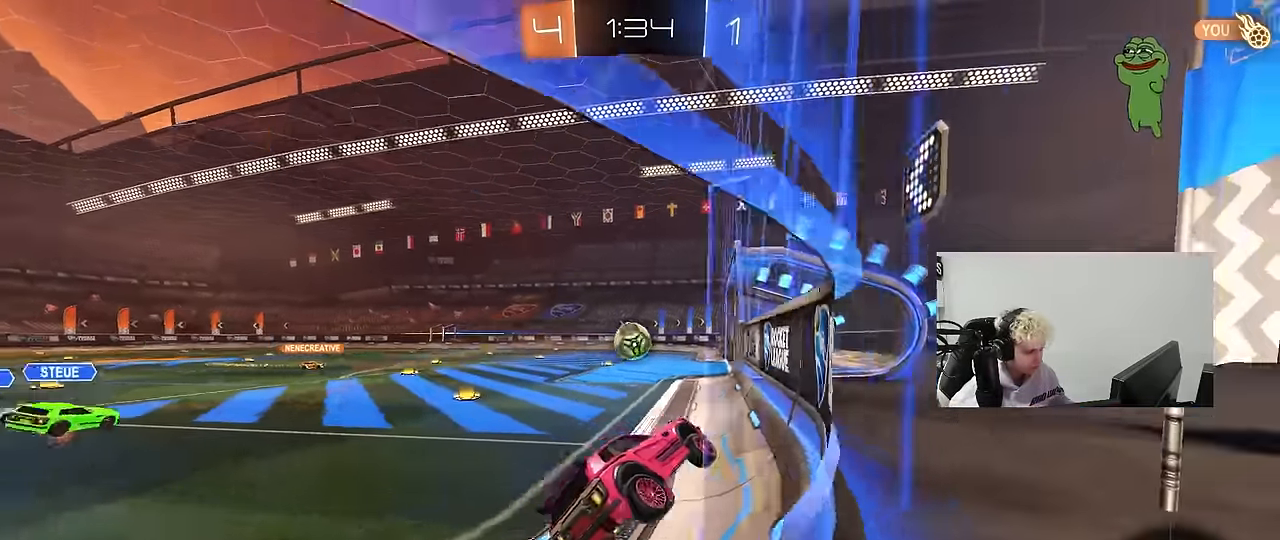
{"keys": ["d", "w"], "mouse": ["left"], "events": [[16, "a", "down"], [333, "a", "up"], [333, "mouse_left", "down"], [483, "d", "down"]]}
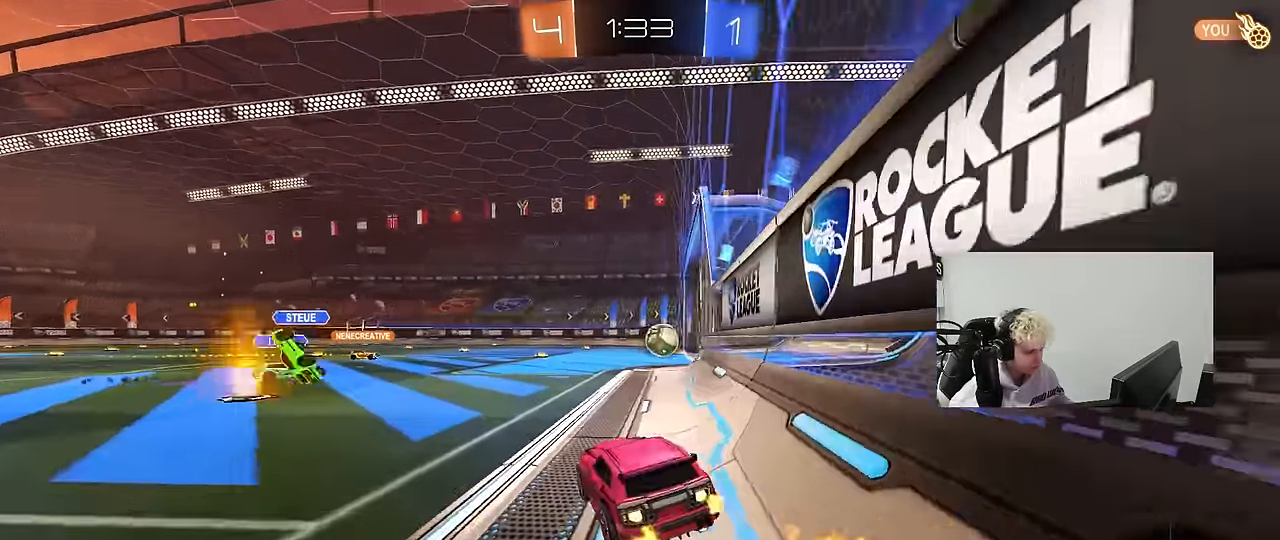
{"keys": ["a", "s", "shift"], "mouse": ["left", "right"], "events": [[83, "d", "up"], [116, "a", "down"], [116, "mouse_left", "up"], [216, "a", "up"], [216, "mouse_left", "down"], [216, "mouse_right", "down"], [266, "a", "down"], [266, "shift", "down"], [300, "mouse_right", "up"], [350, "mouse_right", "down"], [400, "w", "up"], [450, "s", "down"]]}
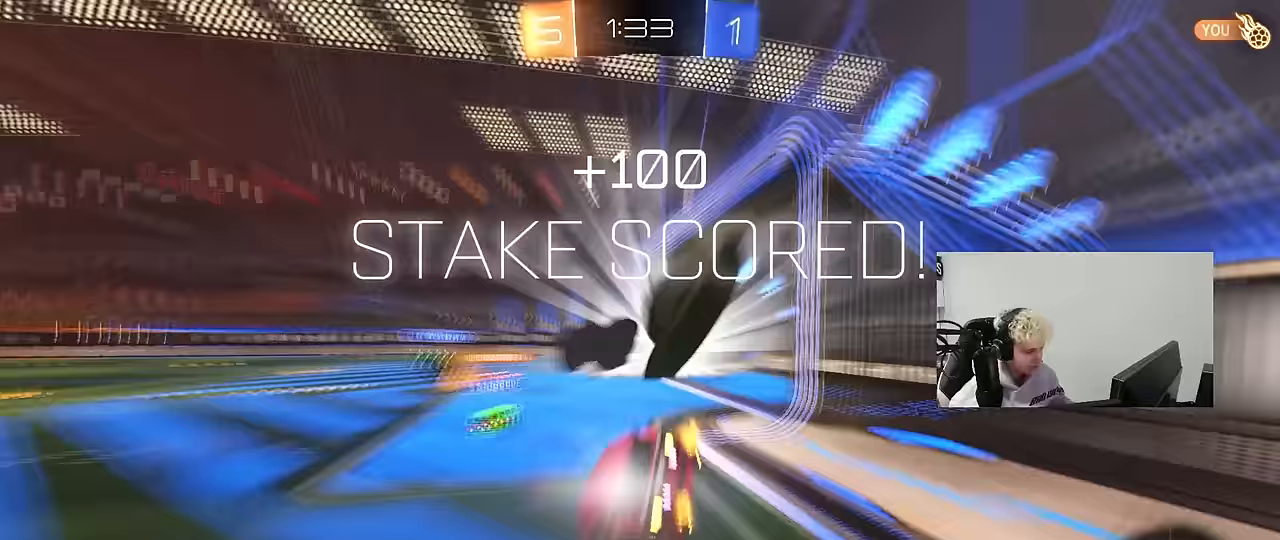
{"keys": ["a", "shift"], "mouse": [], "events": [[83, "mouse_left", "up"], [83, "mouse_right", "up"], [133, "space", "down"], [333, "space", "up"], [467, "s", "up"]]}
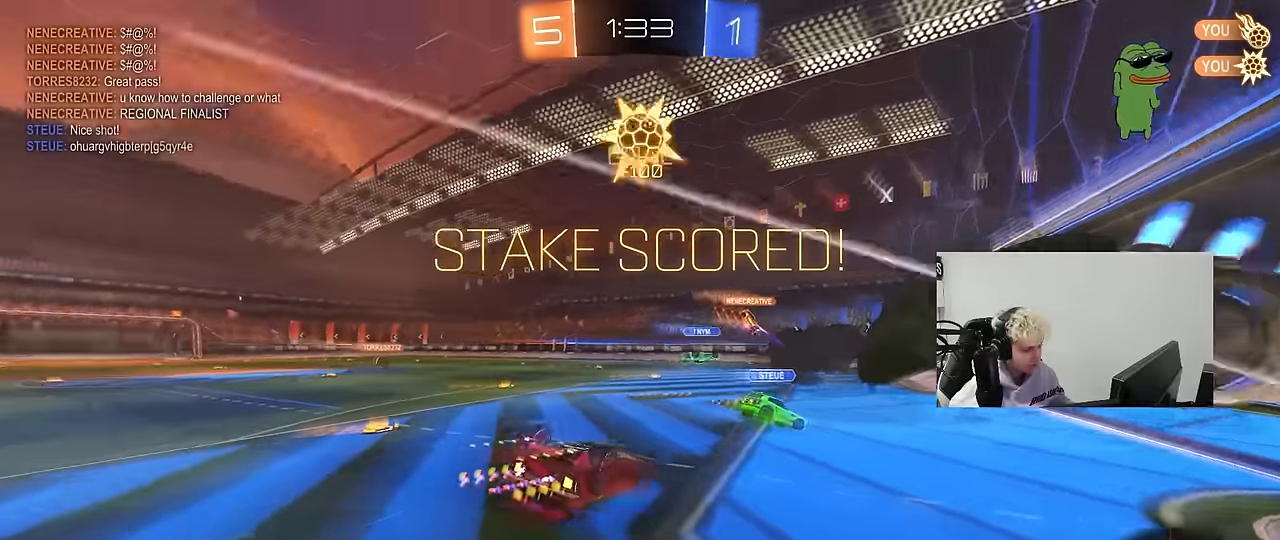
{"keys": ["a", "shift", "w"], "mouse": [], "events": [[100, "w", "down"]]}
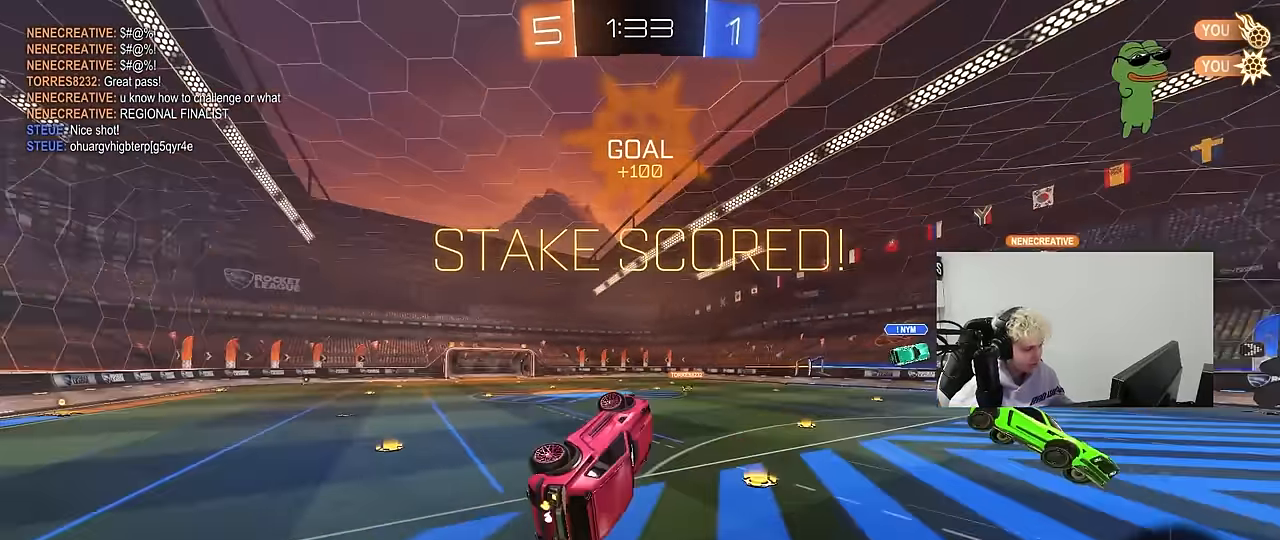
{"keys": [], "mouse": [], "events": [[167, "shift", "up"], [167, "w", "up"], [217, "a", "up"], [217, "mouse_left", "down"], [317, "tab", "down"], [350, "mouse_left", "up"], [450, "tab", "up"]]}
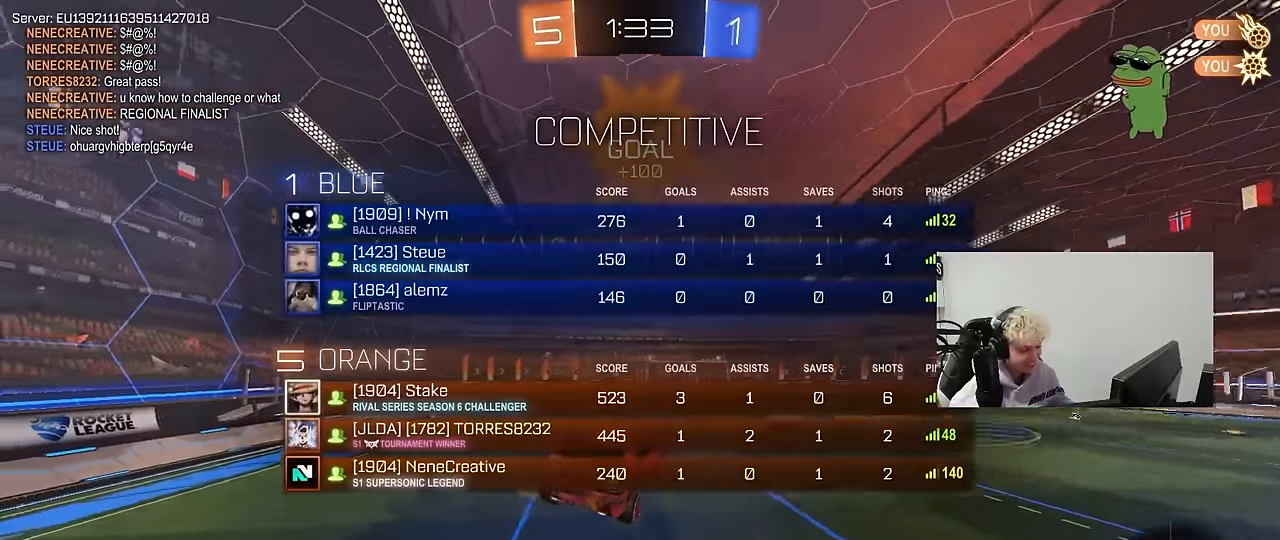
{"keys": [], "mouse": [], "events": [[183, "a", "down"], [283, "a", "up"]]}
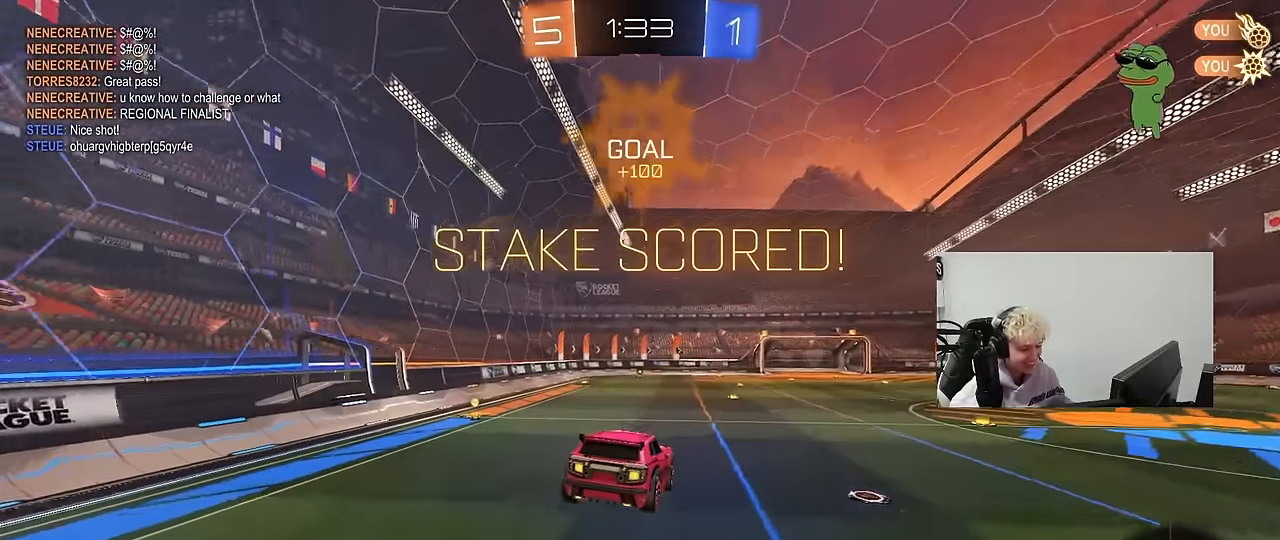
{"keys": [], "mouse": [], "events": [[17, "a", "down"], [50, "s", "down"], [150, "a", "up"], [150, "s", "up"]]}